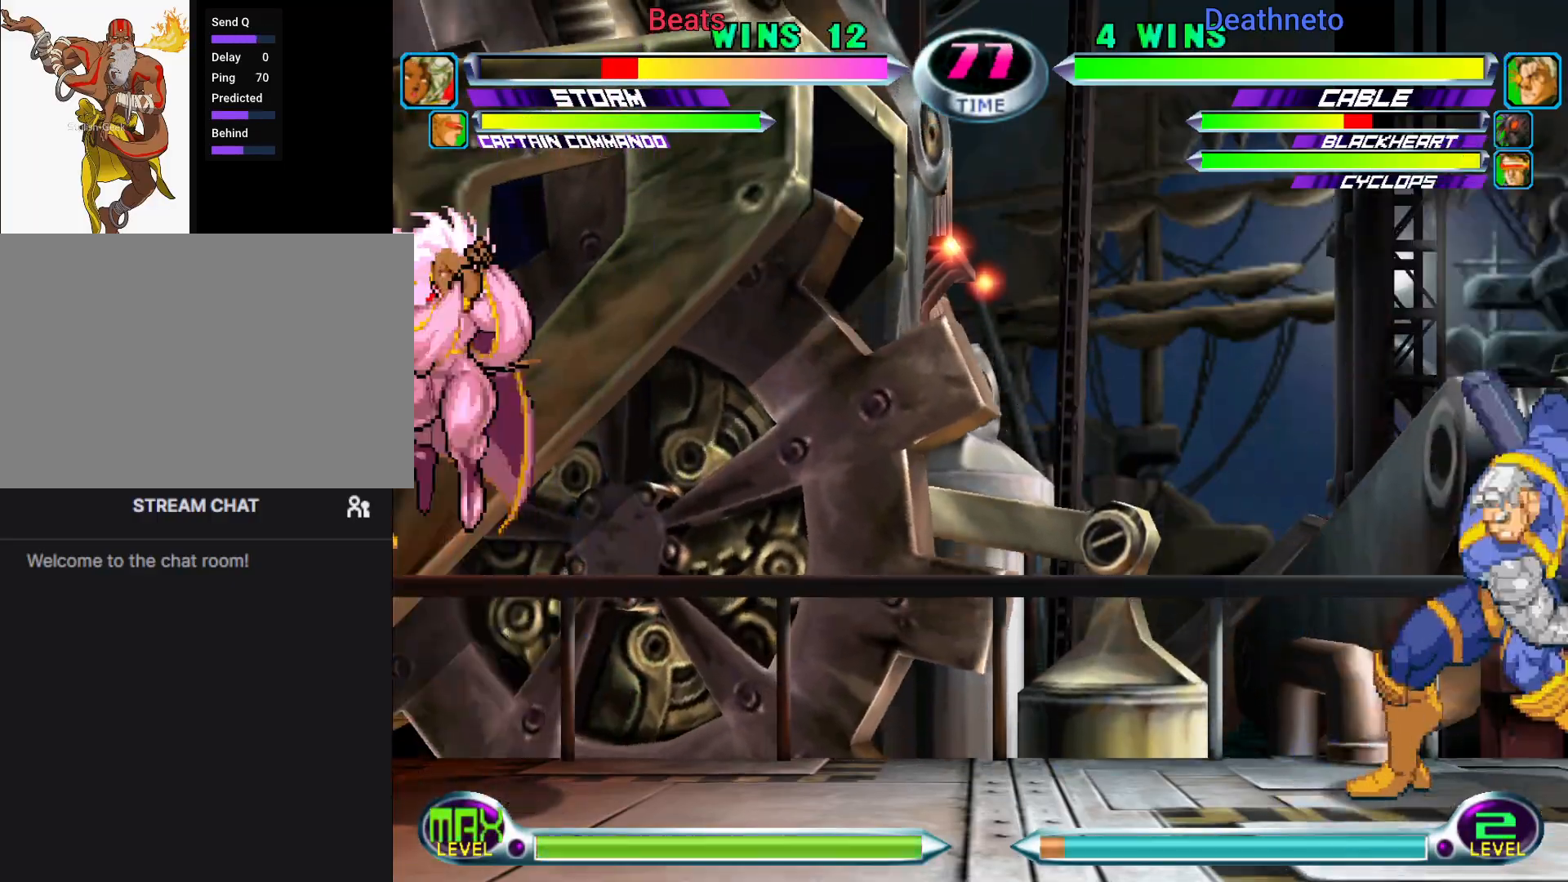
Gameplay with a controller (arcade stick); each line is a JSON object with the inputs held at the frame after it (dt_ms = milliseconds from this image to that frame). "events" lists button and stick changes between this image and that frame as [ms after this image, input, new state], when the widget could be followed in between. Not read: L3 R3.
{"dt_ms": 500, "buttons": [], "left_stick": "center", "events": [[117, "left_stick", "center"], [217, "SQUARE", "down"], [217, "TRIANGLE", "down"], [250, "TRIANGLE", "up"], [267, "SQUARE", "up"], [333, "left_stick", "up-right"], [417, "TRIANGLE", "down"], [450, "left_stick", "center"], [483, "TRIANGLE", "up"]]}
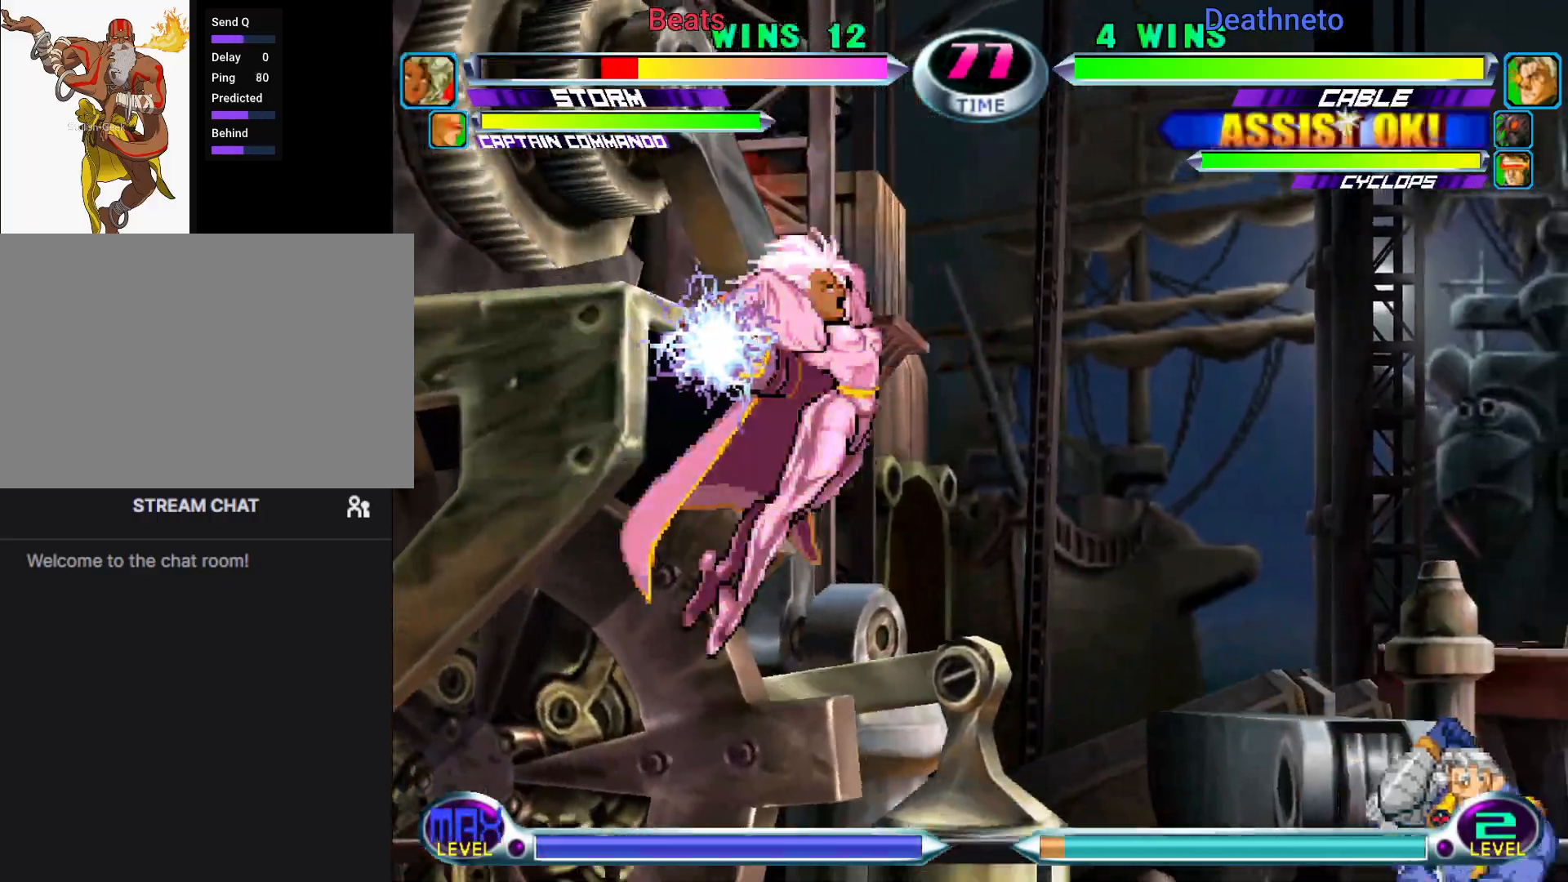
{"dt_ms": 1000, "buttons": [], "left_stick": "down-left"}
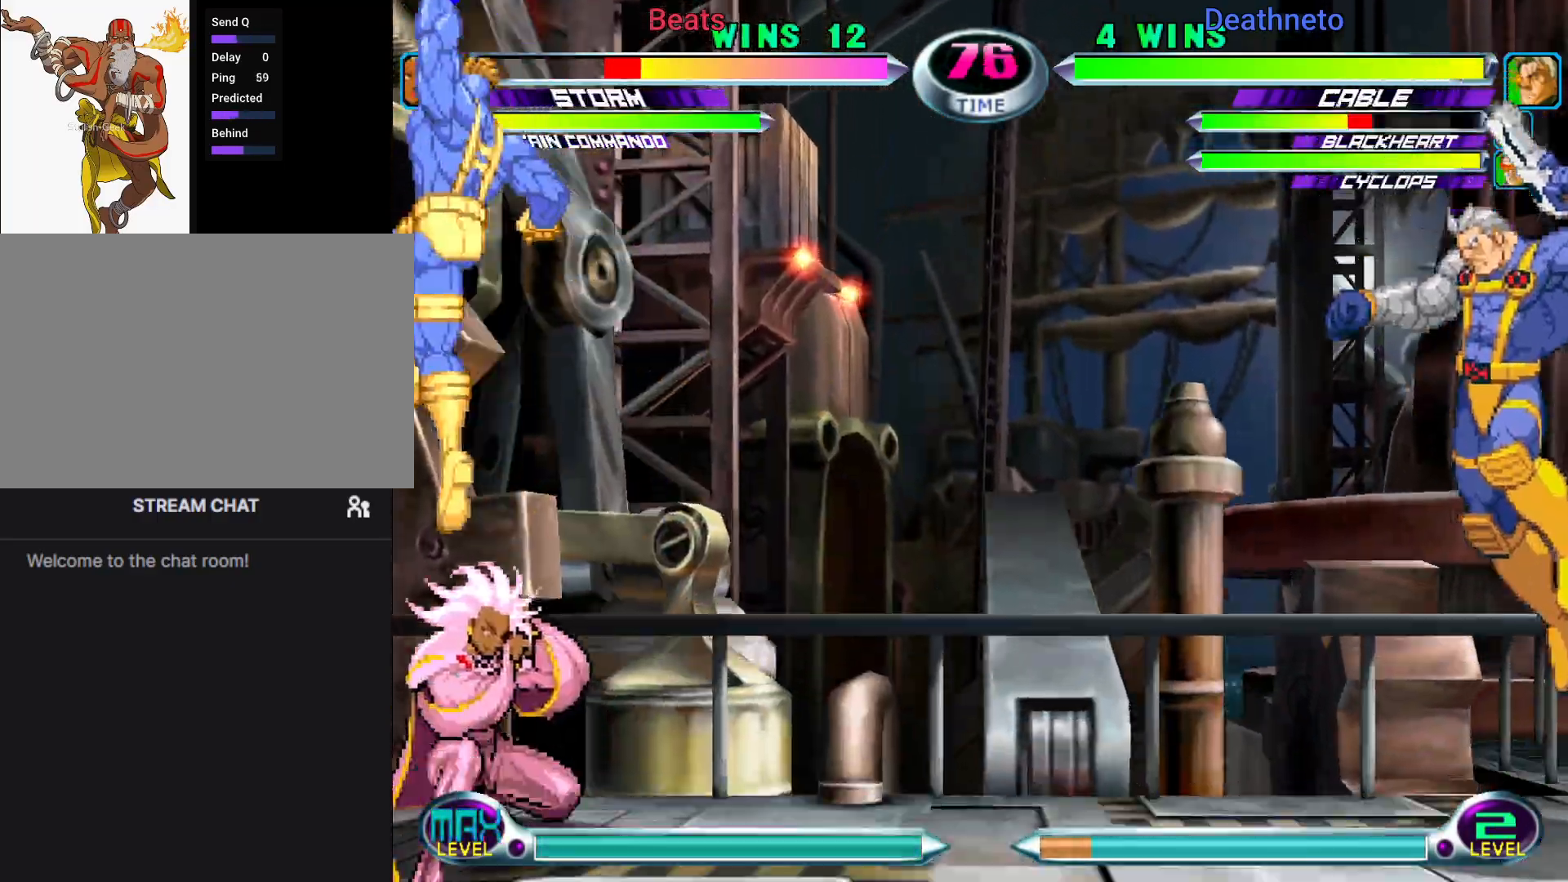
{"dt_ms": 500, "buttons": ["SQUARE", "TRIANGLE"], "left_stick": "center"}
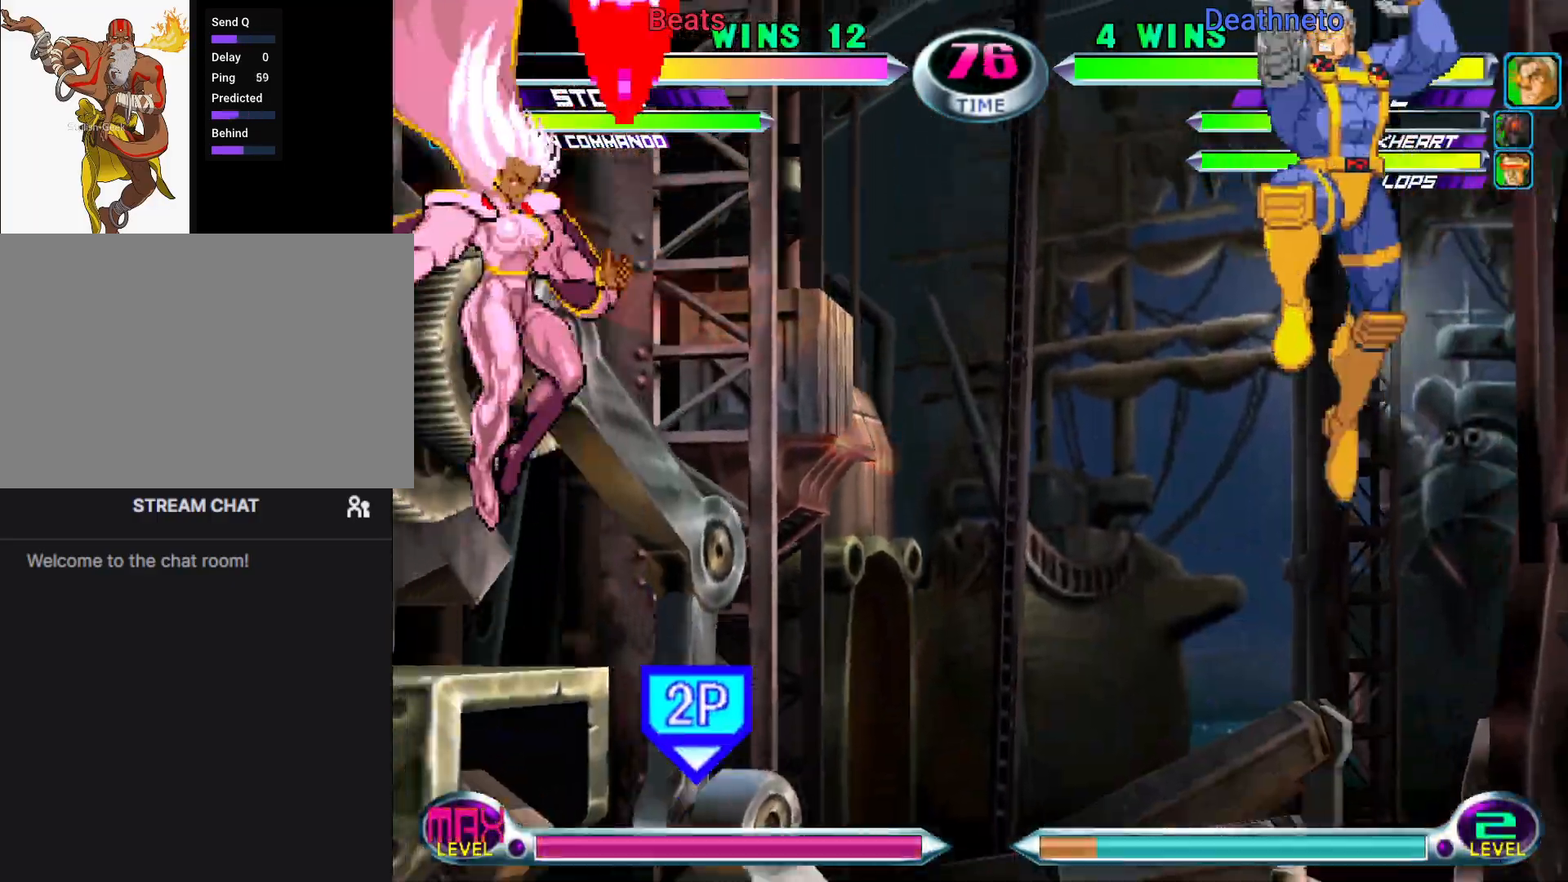
{"dt_ms": 1000, "buttons": ["CIRCLE"], "left_stick": "center"}
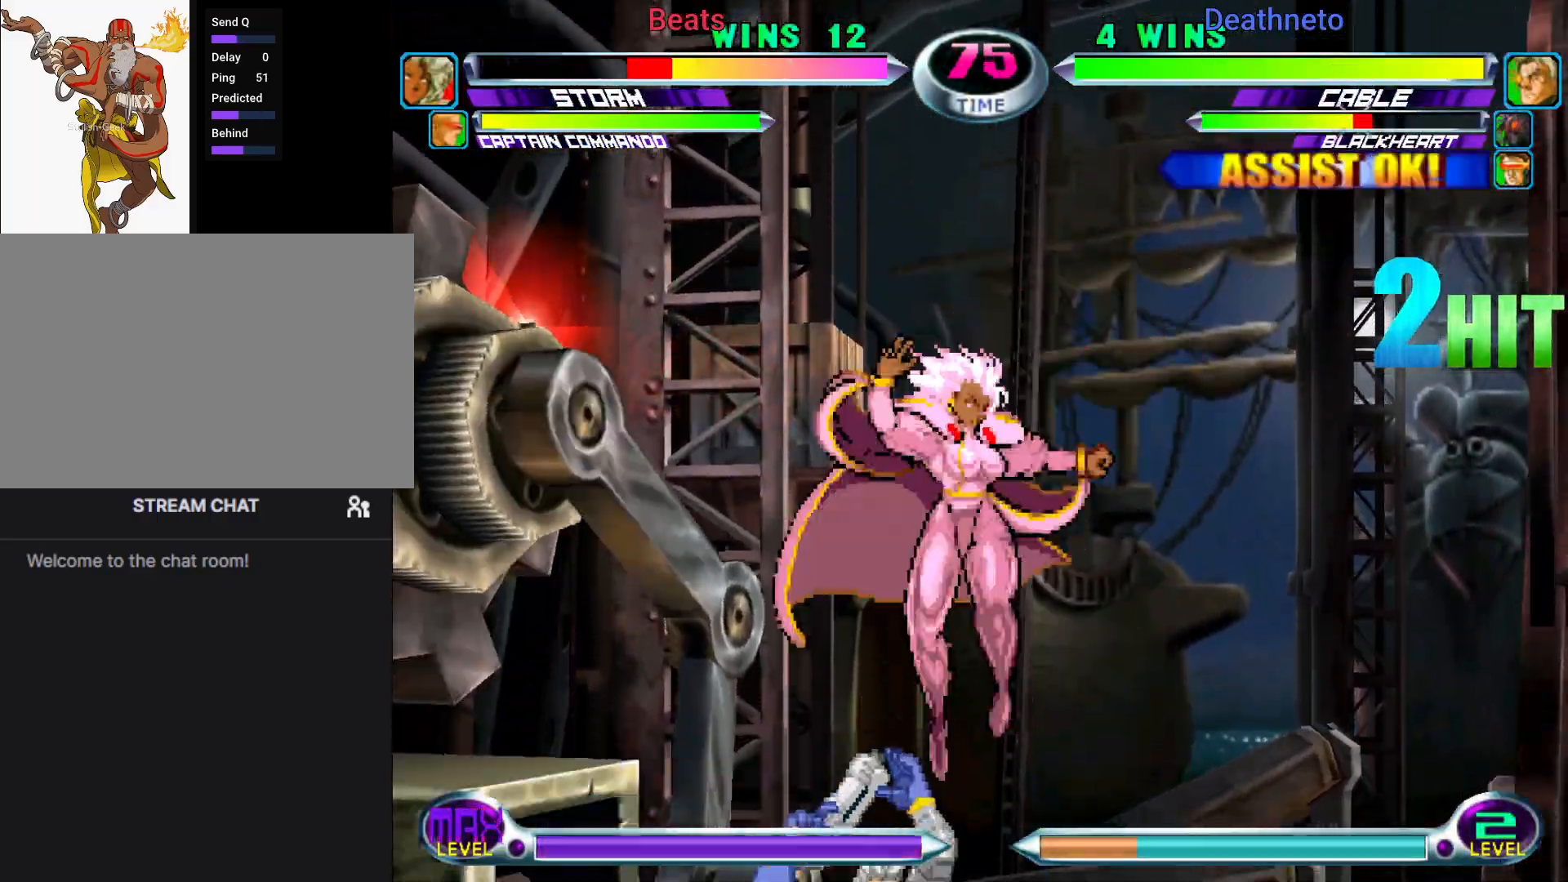
{"dt_ms": 500, "buttons": [], "left_stick": "down", "events": [[83, "CIRCLE", "up"], [217, "left_stick", "right"], [283, "left_stick", "center"], [333, "left_stick", "right"], [383, "R2", "down"], [467, "R2", "up"], [483, "left_stick", "down"]]}
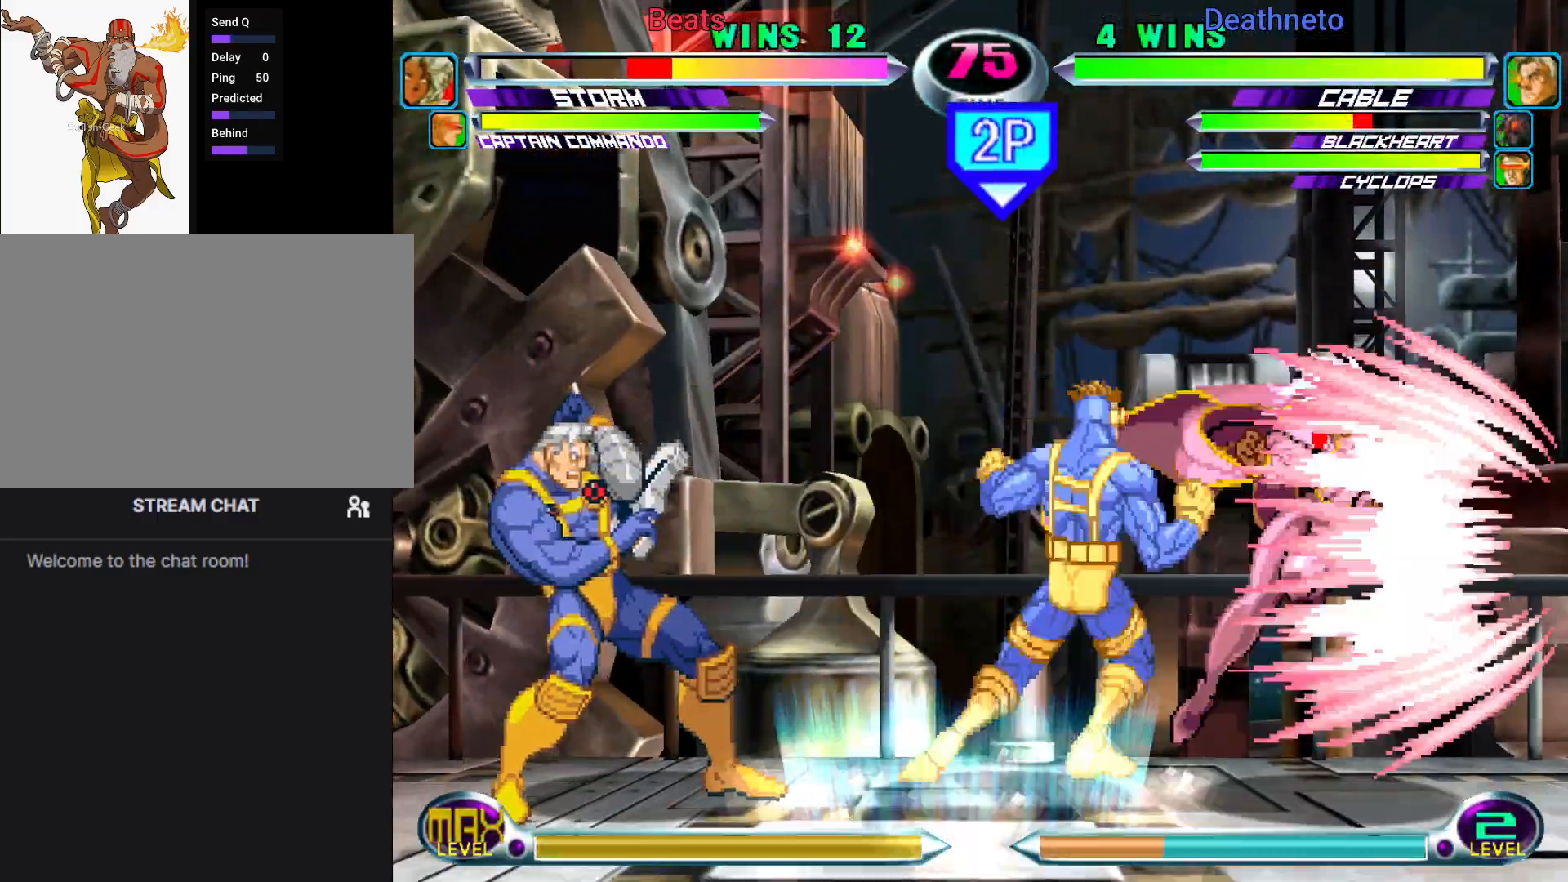
{"dt_ms": 500, "buttons": [], "left_stick": "down-right", "events": [[67, "left_stick", "down-right"]]}
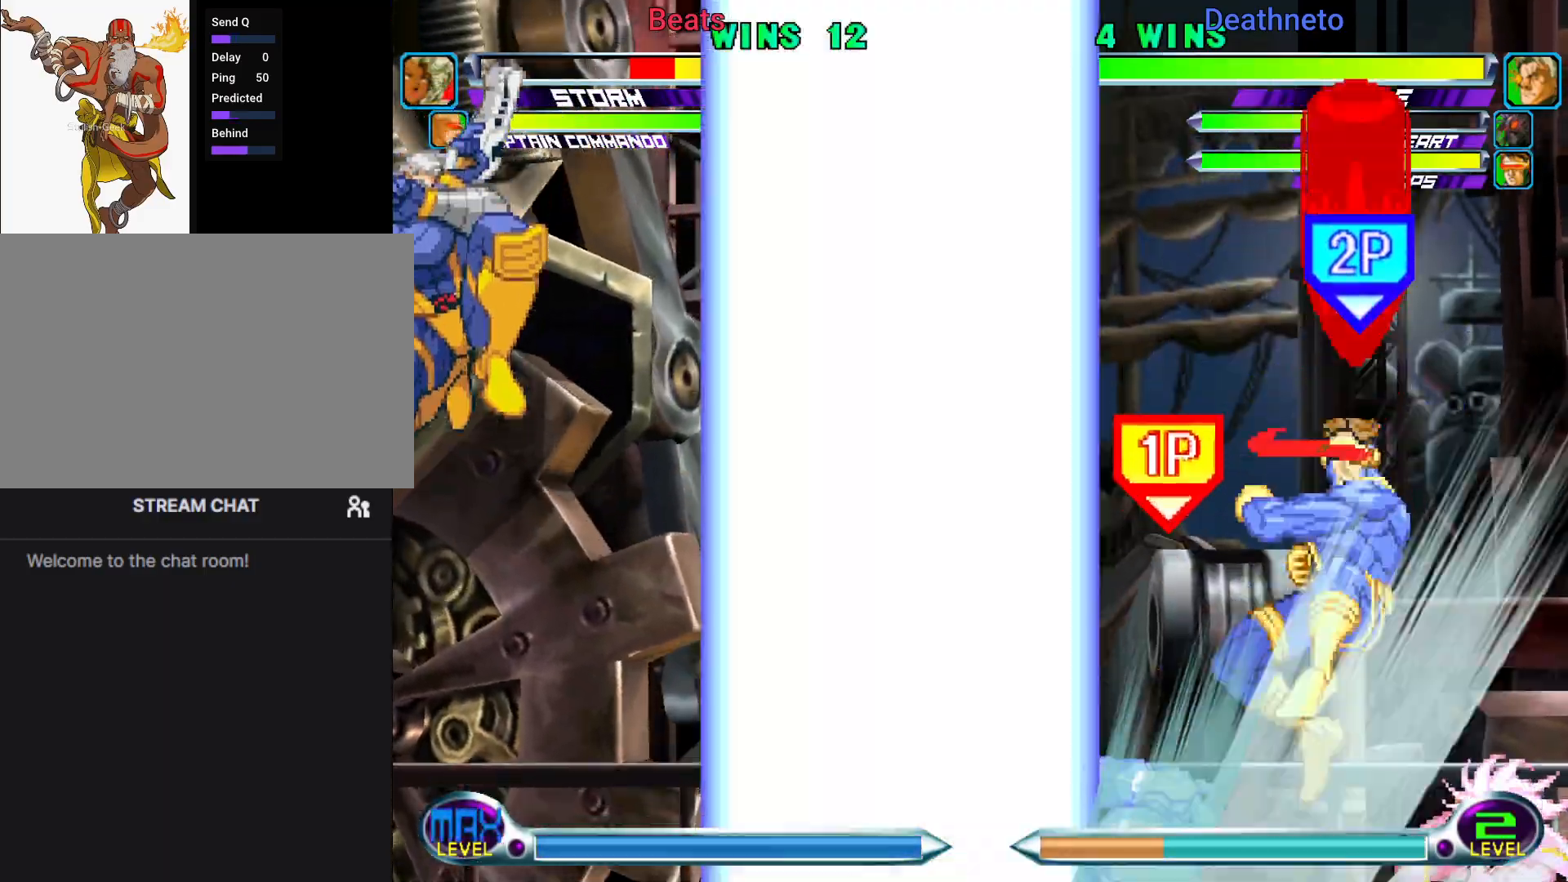
{"dt_ms": 500, "buttons": [], "left_stick": "right"}
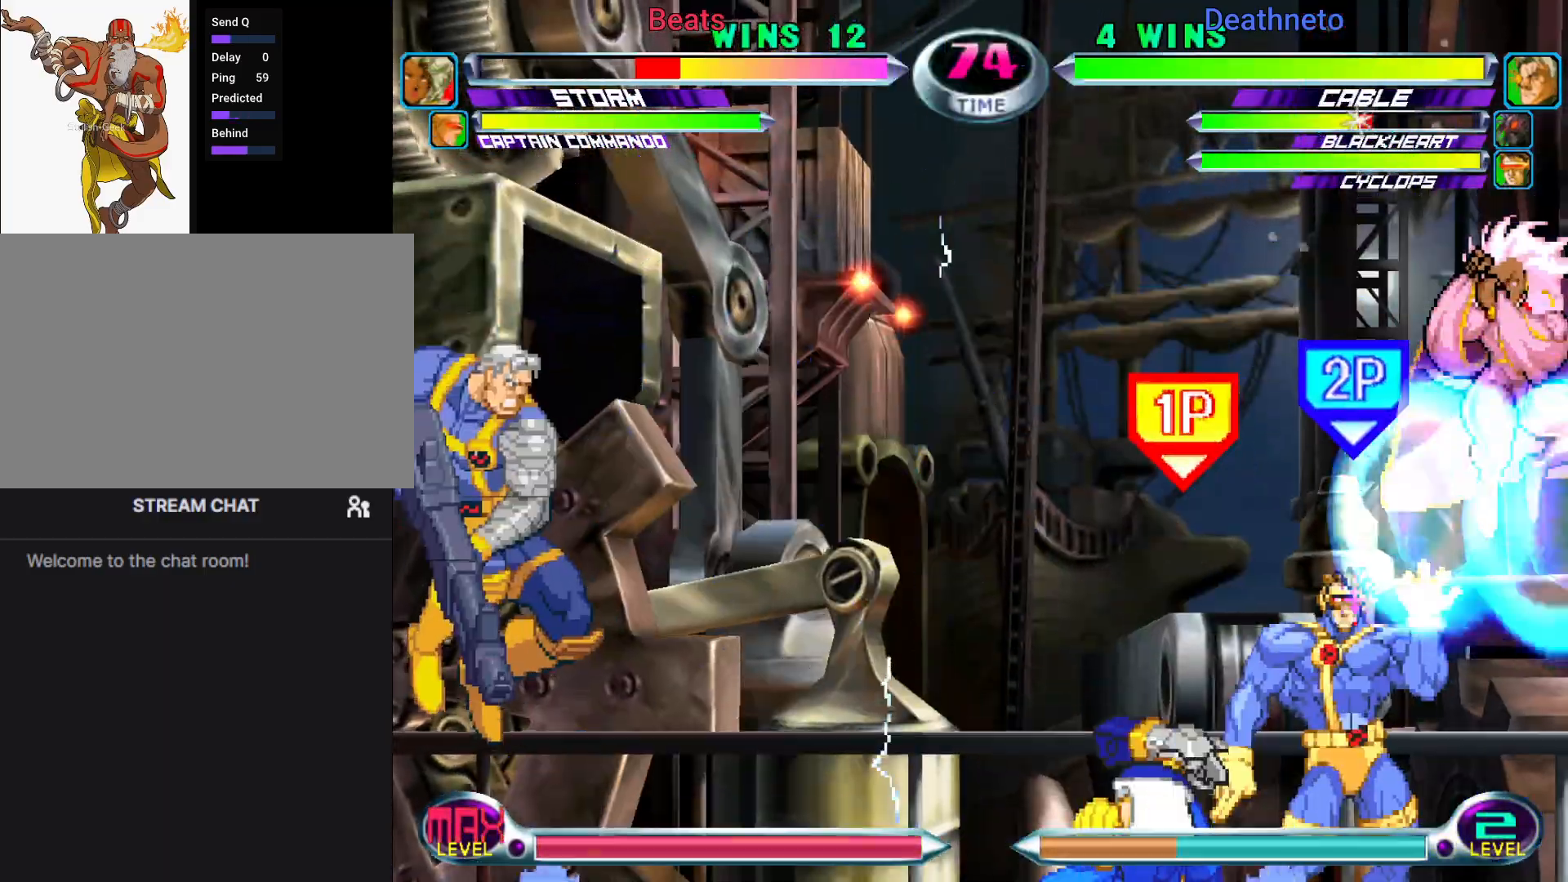
{"dt_ms": 500, "buttons": [], "left_stick": "left", "events": [[183, "left_stick", "center"], [350, "left_stick", "left"], [417, "left_stick", "center"], [467, "left_stick", "left"]]}
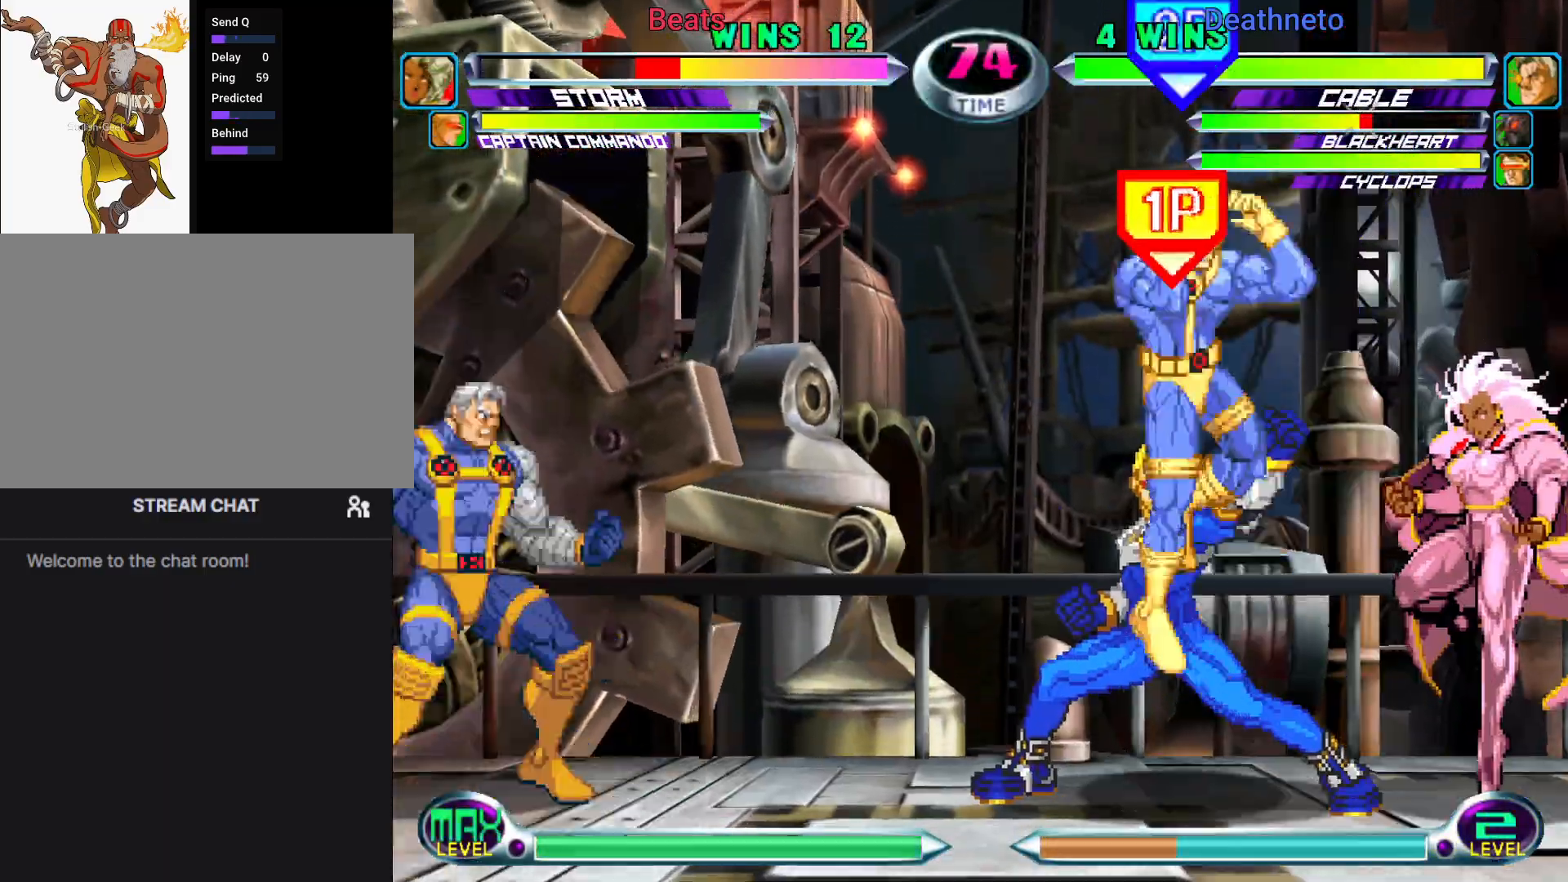
{"dt_ms": 500, "buttons": [], "left_stick": "left", "events": [[100, "left_stick", "down-right"], [500, "left_stick", "left"]]}
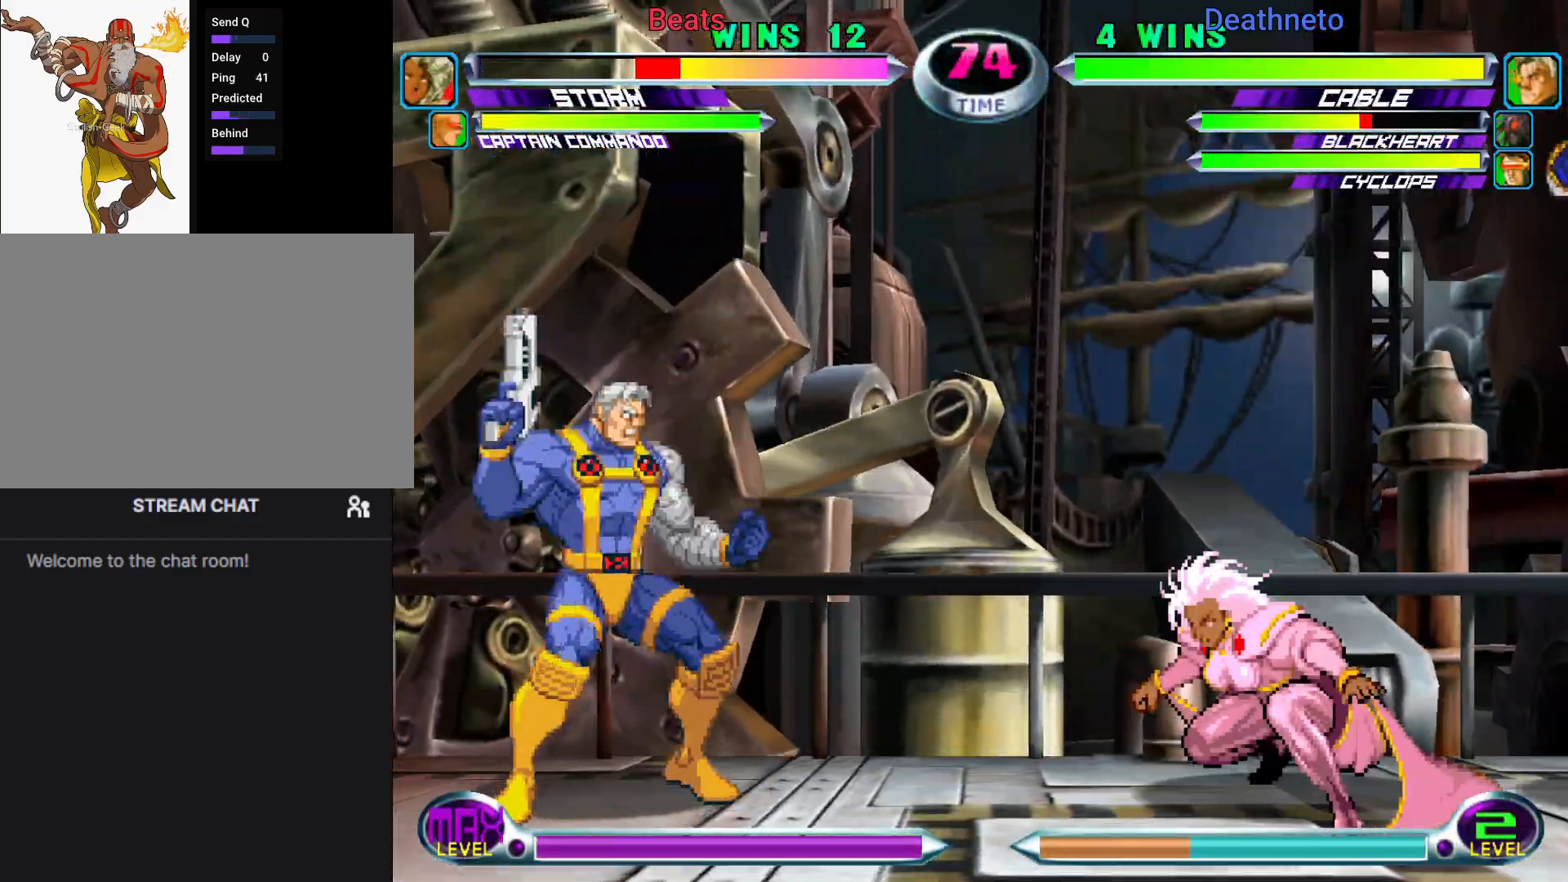
{"dt_ms": 500, "buttons": [], "left_stick": "center"}
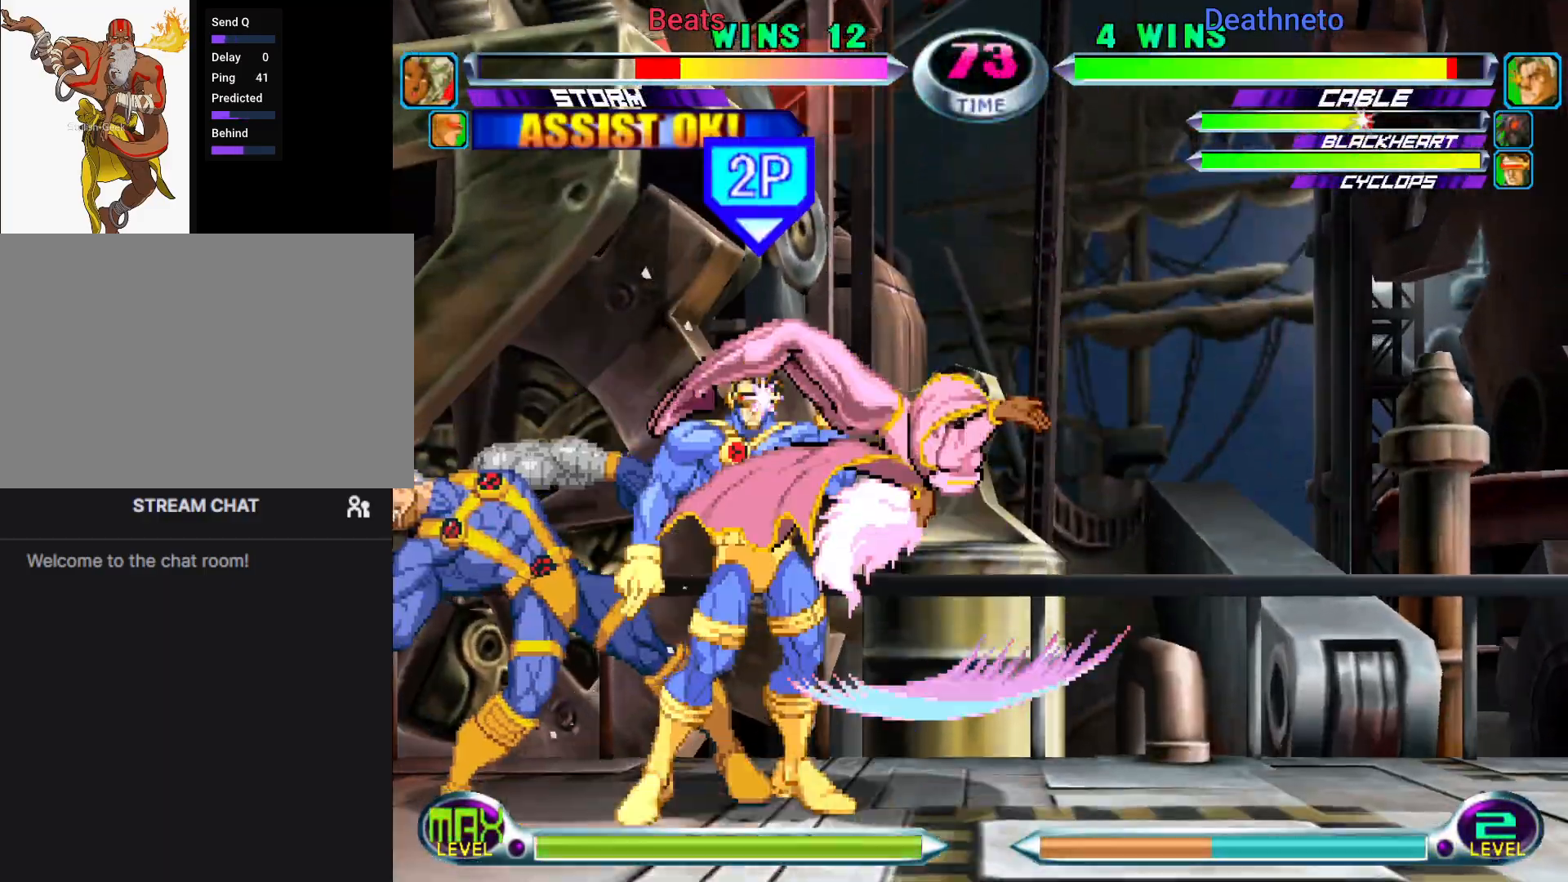
{"dt_ms": 1000, "buttons": [], "left_stick": "center"}
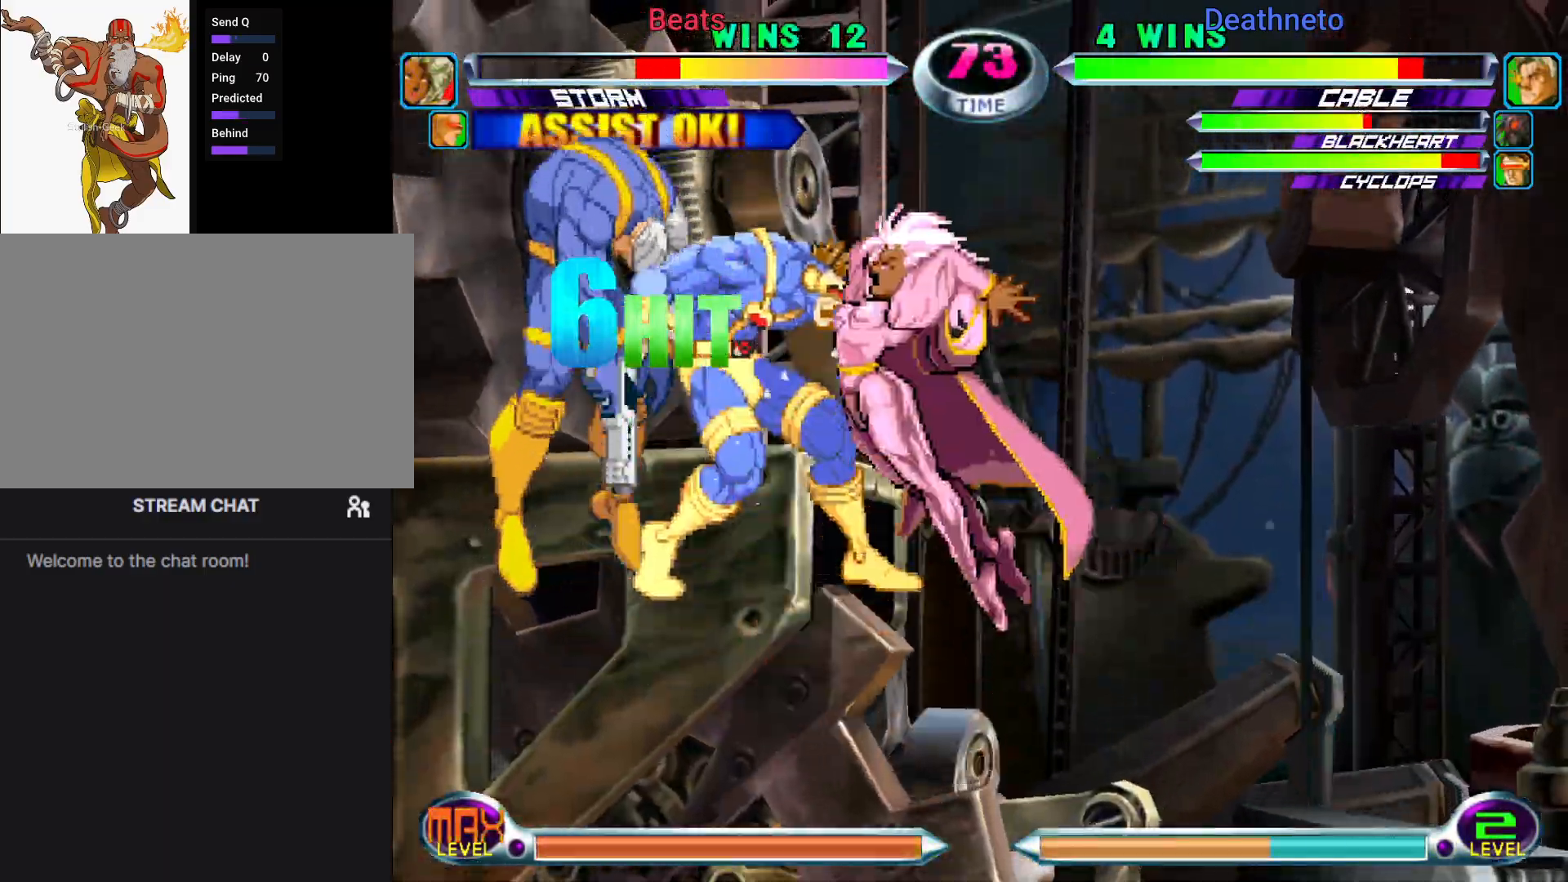
{"dt_ms": 500, "buttons": [], "left_stick": "right", "events": [[200, "SQUARE", "down"], [200, "TRIANGLE", "down"], [233, "CIRCLE", "down"], [250, "SQUARE", "up"], [250, "TRIANGLE", "up"], [367, "CIRCLE", "up"], [450, "left_stick", "right"]]}
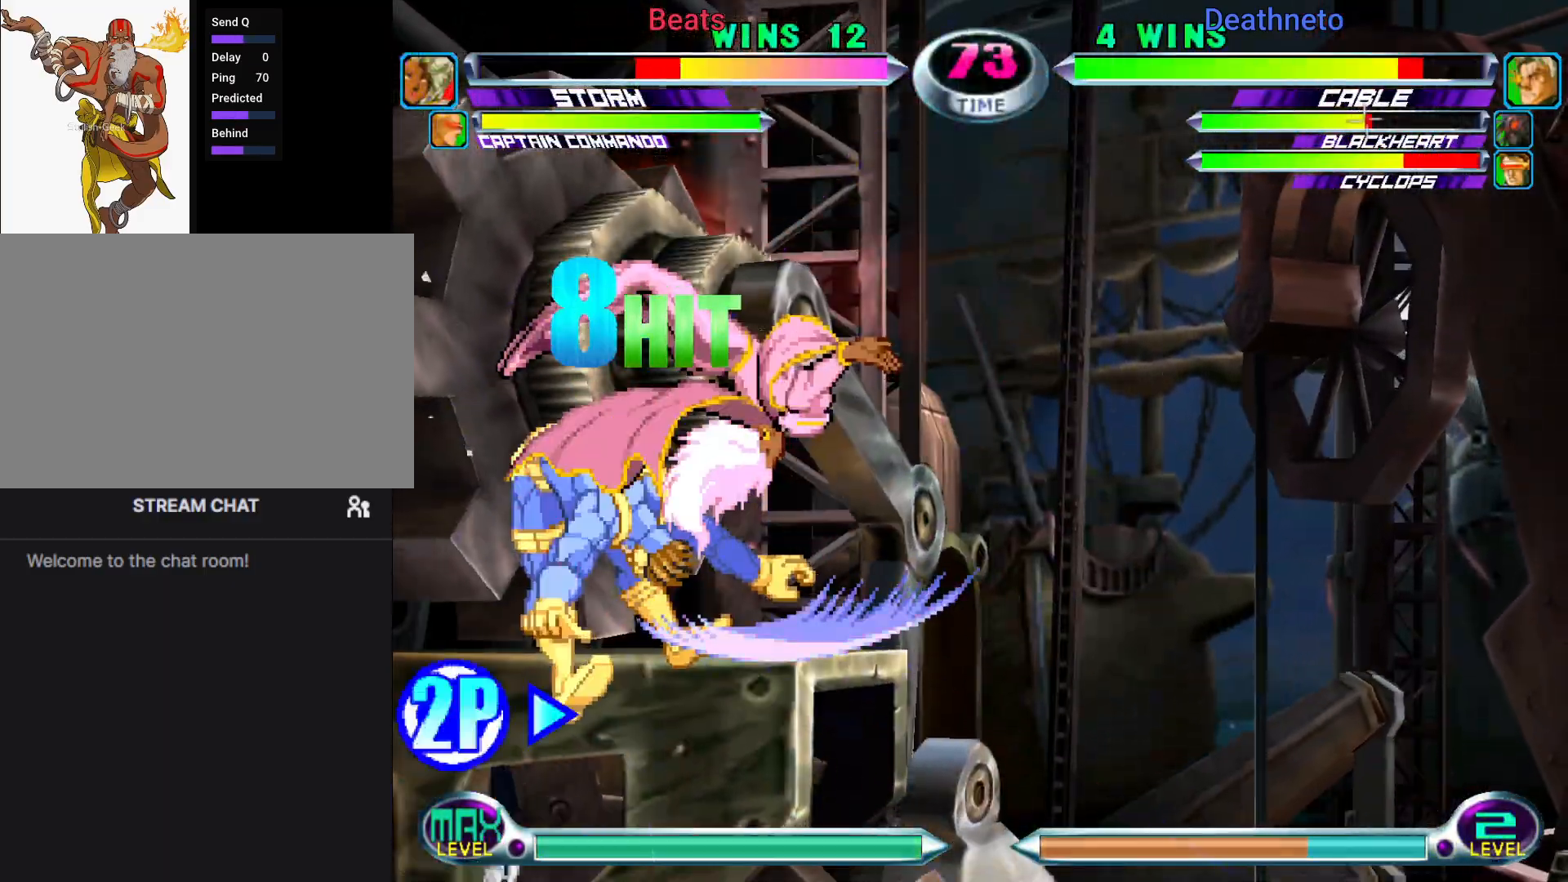
{"dt_ms": 500, "buttons": ["CROSS"], "left_stick": "right", "events": [[333, "CROSS", "down"], [400, "CROSS", "up"], [483, "CROSS", "down"]]}
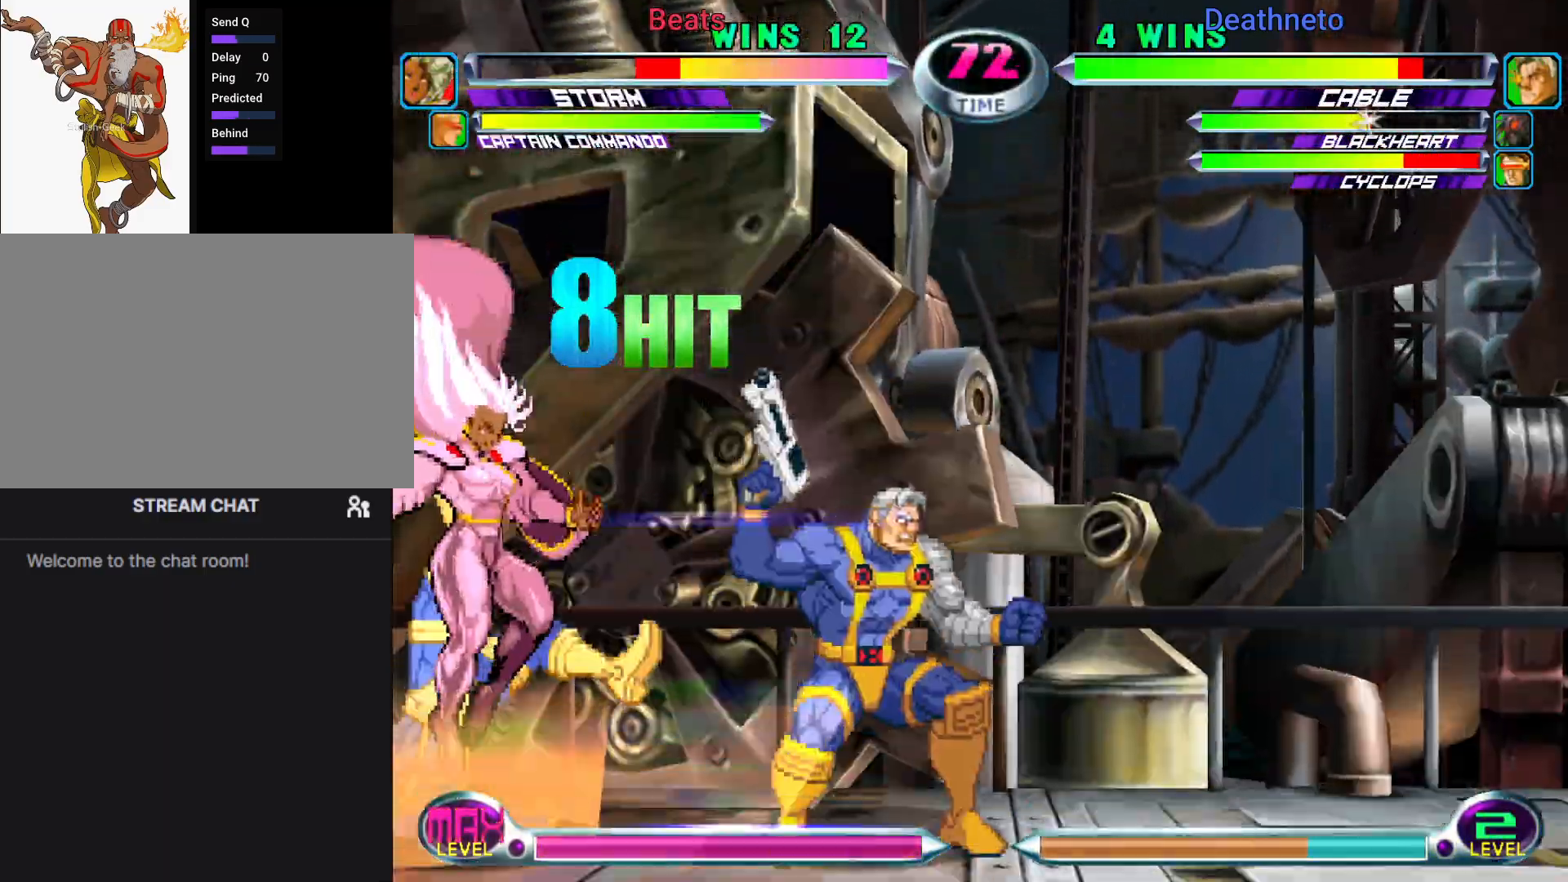
{"dt_ms": 500, "buttons": ["CROSS", "SQUARE"], "left_stick": "down-right", "events": [[50, "left_stick", "up-right"], [100, "CROSS", "up"], [400, "left_stick", "down-right"], [450, "SQUARE", "down"], [450, "TRIANGLE", "down"], [483, "CROSS", "down"], [500, "TRIANGLE", "up"]]}